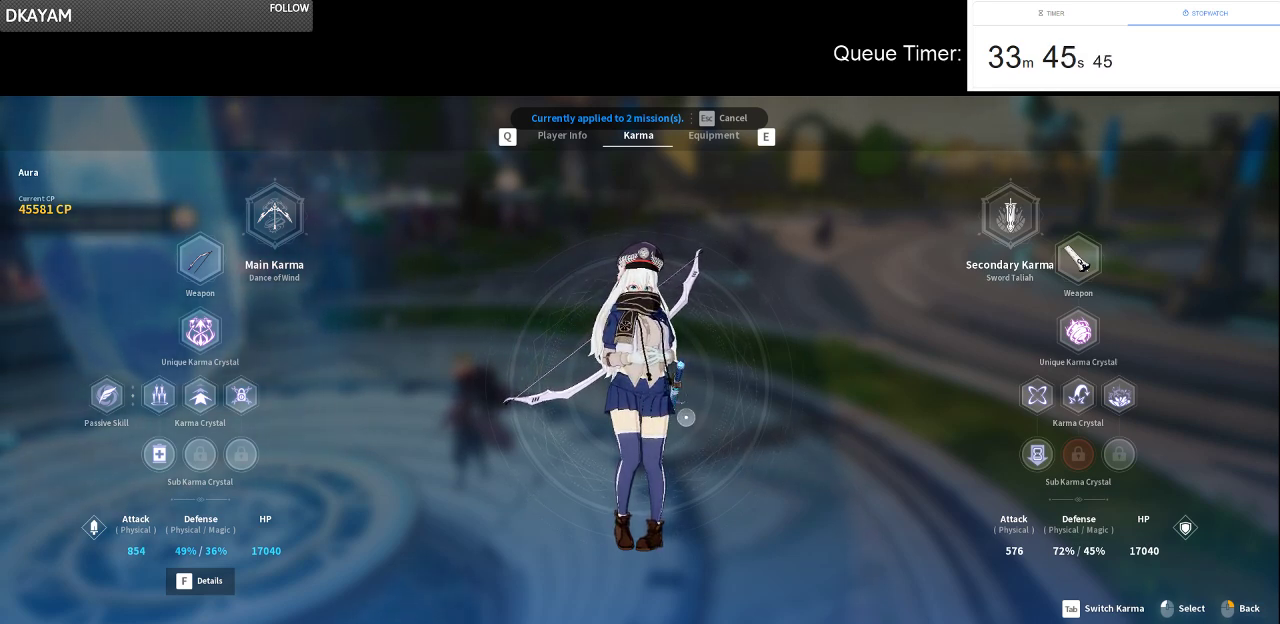
Gameplay with keyboard and mouse; each line is a JSON object with the keys and mouse buttons held at the frame after it. "events" lists presses ("down") and releases ("up") of "a", "ctrl", "d", "e", "f", "q", "r", "s", "shift", "space", "tab", "w", "mouse_left", "mouse_wheel" and "mouse_right" between this image and that frame as [ms after this image, input, new state], when the widget could be followed in between. "mouse_left", "mouse_wheel", "mouse_right" = the "left", "wheel", "right" buttons of the "mouse" list. No other keys are recorded. "wheel" means that the mouse wheel is clicked or scrolled. Not read: mouse_move.
{"keys": [], "mouse": [], "events": [[133, "mouse_left", "down"], [233, "mouse_left", "up"]]}
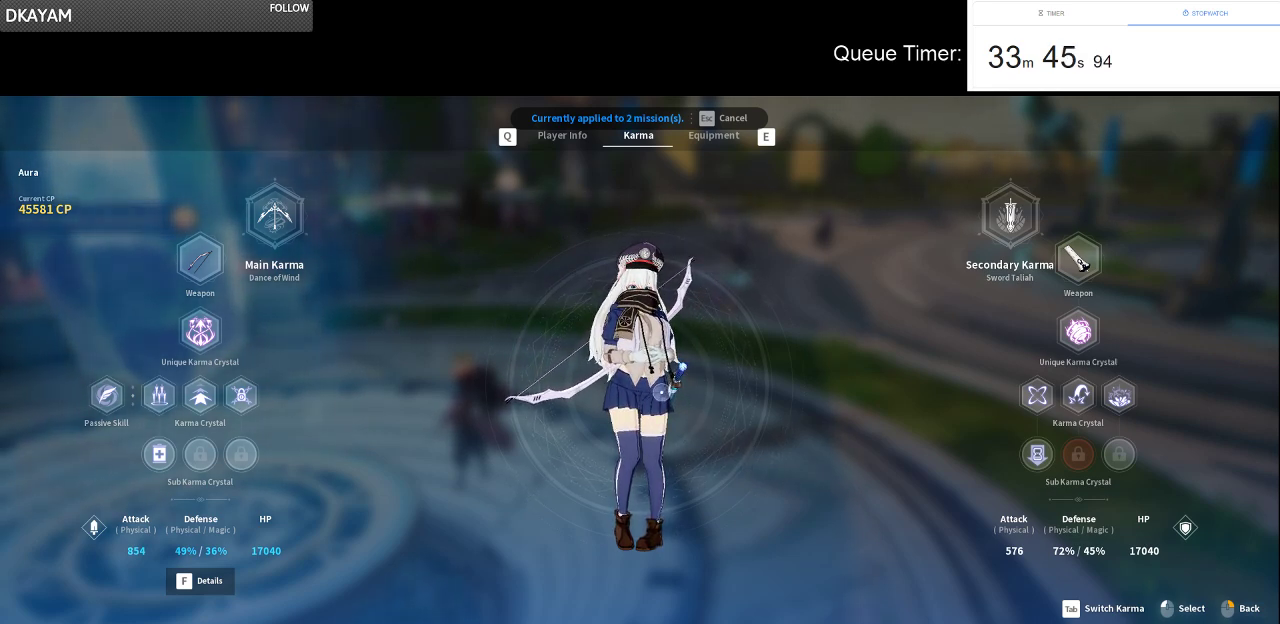
{"keys": [], "mouse": [], "events": [[17, "shift", "down"], [300, "shift", "up"]]}
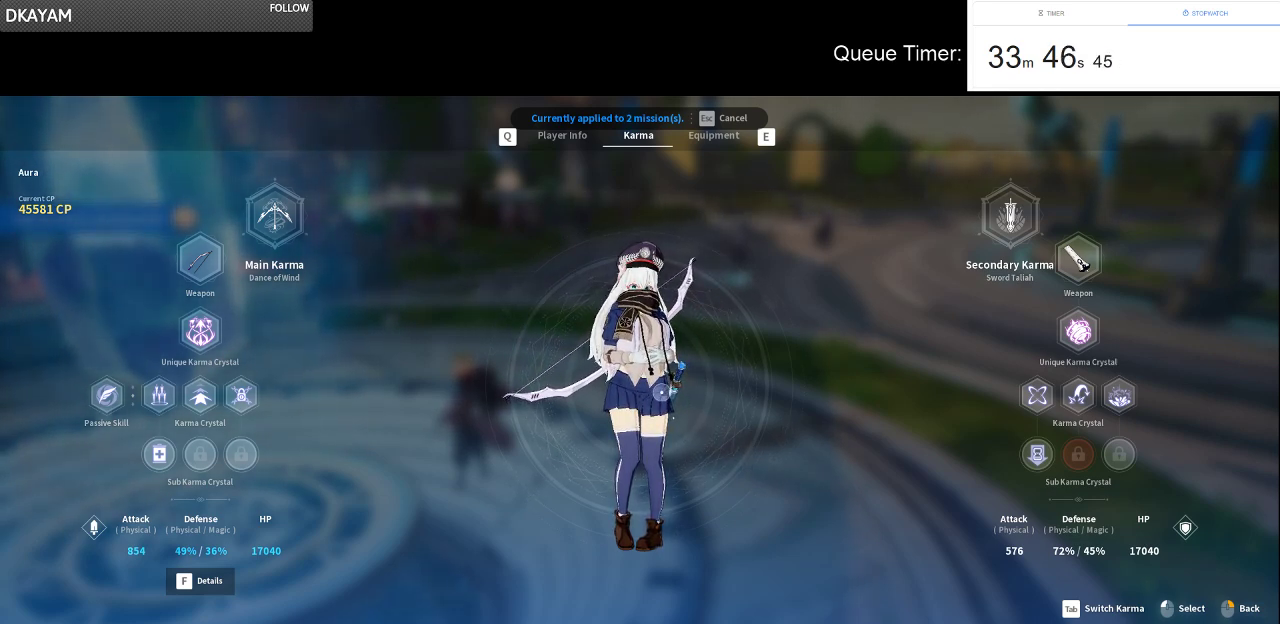
{"keys": [], "mouse": [], "events": [[267, "a", "down"], [450, "a", "up"]]}
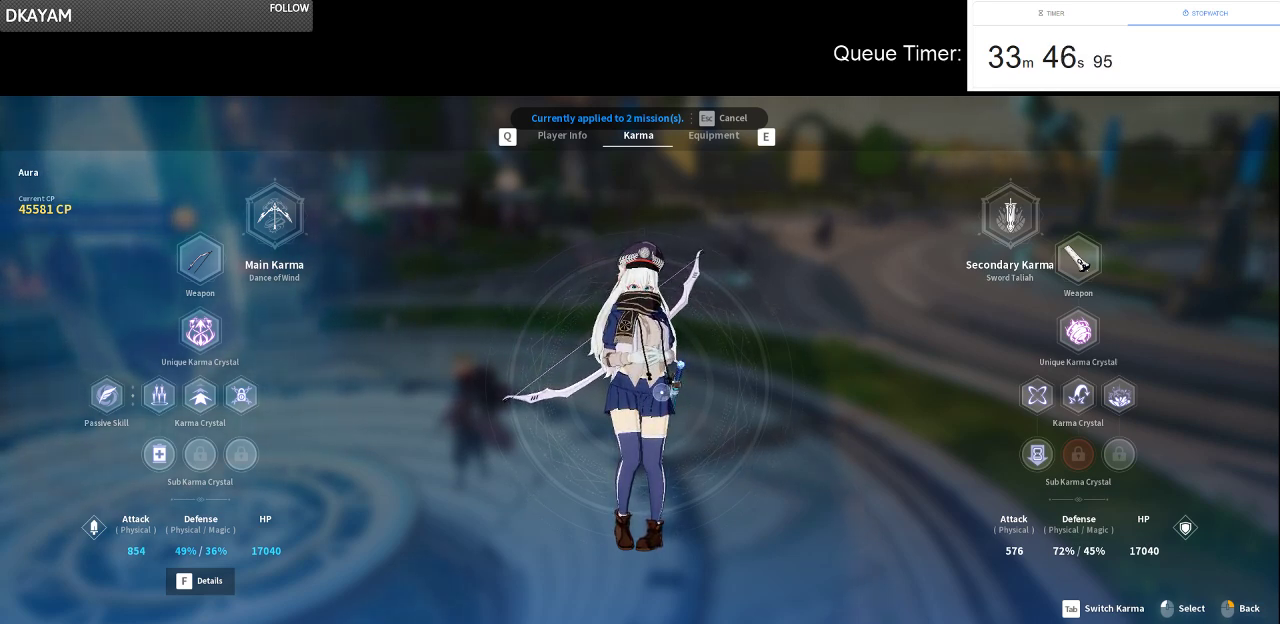
{"keys": ["s"], "mouse": [], "events": [[233, "space", "down"], [367, "space", "up"], [417, "s", "down"]]}
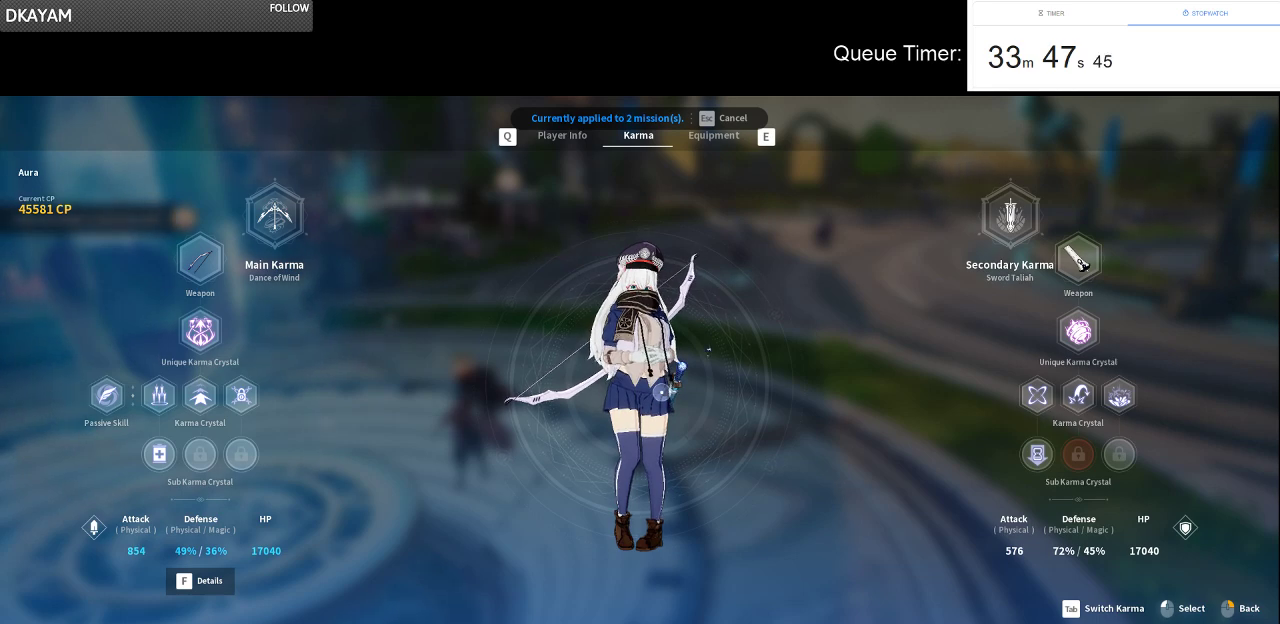
{"keys": [], "mouse": [], "events": [[67, "s", "up"]]}
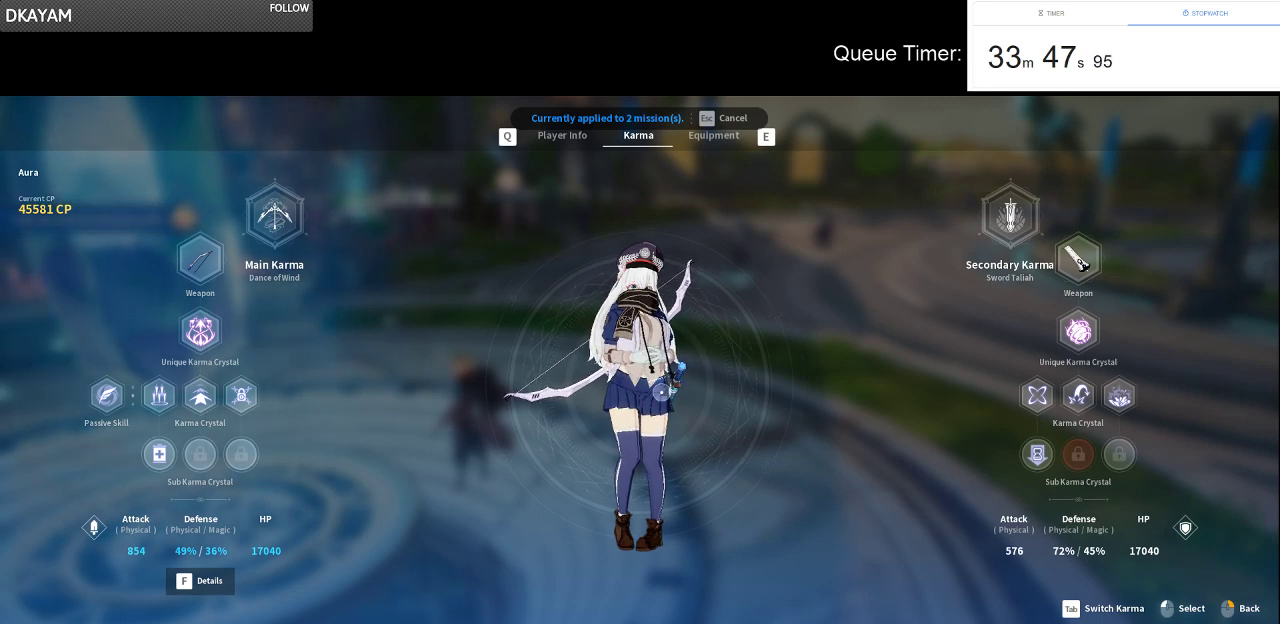
{"keys": ["d"], "mouse": [], "events": [[400, "d", "down"]]}
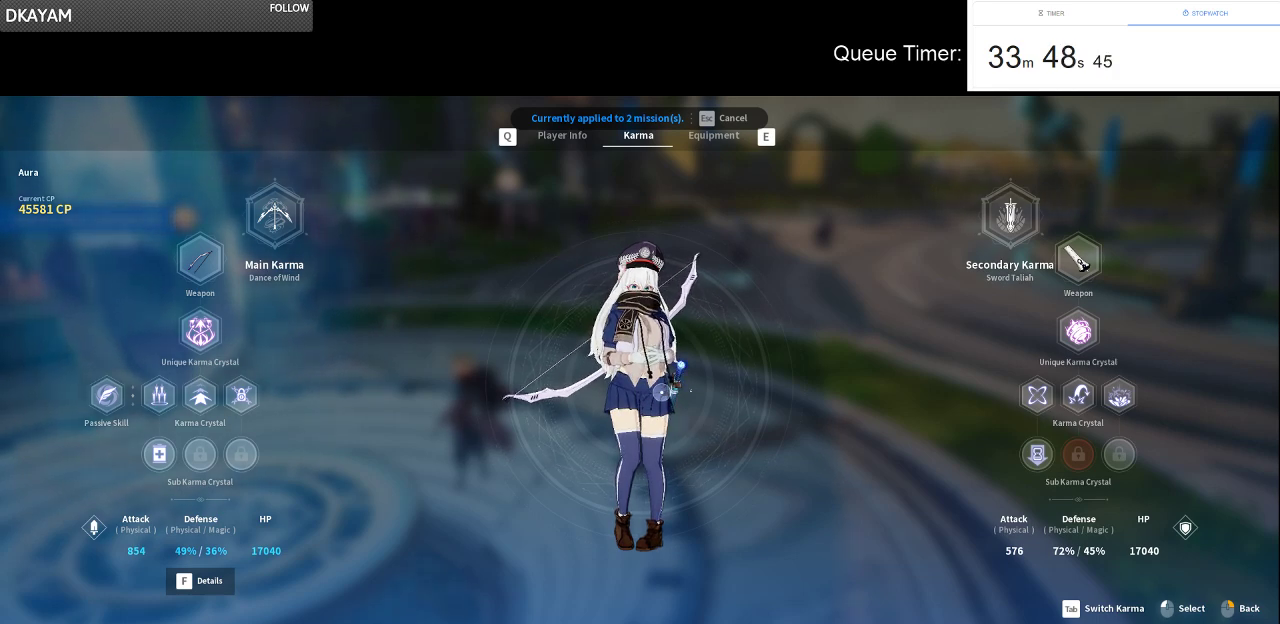
{"keys": [], "mouse": [], "events": [[50, "d", "up"]]}
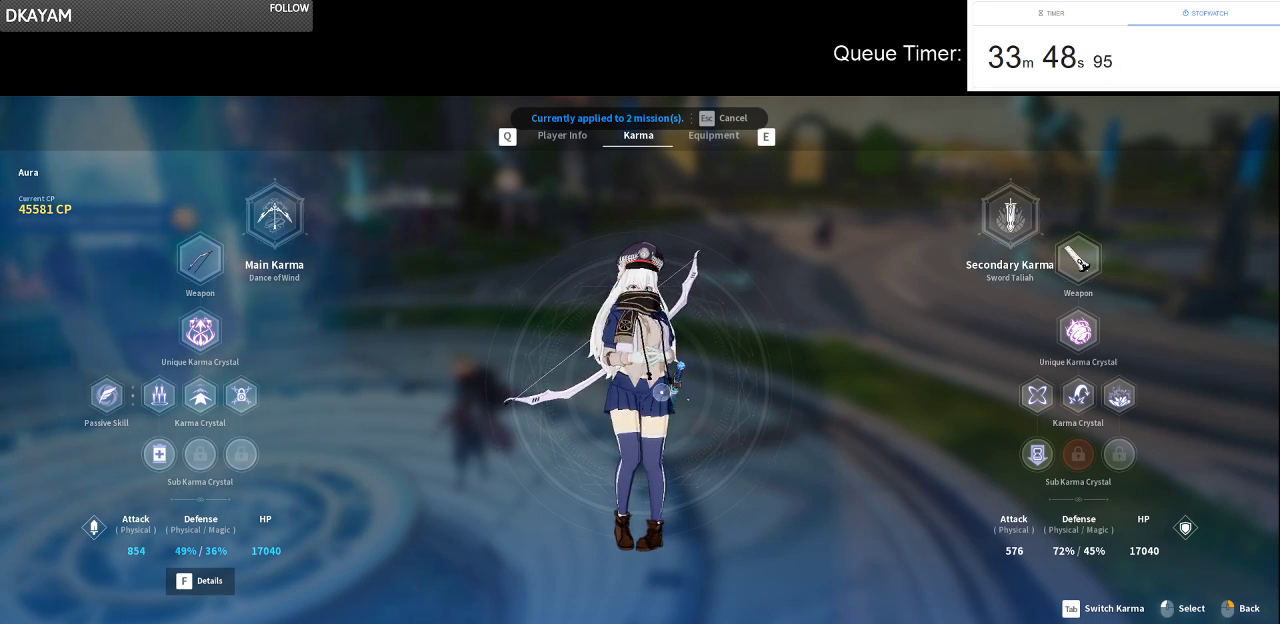
{"keys": [], "mouse": [], "events": []}
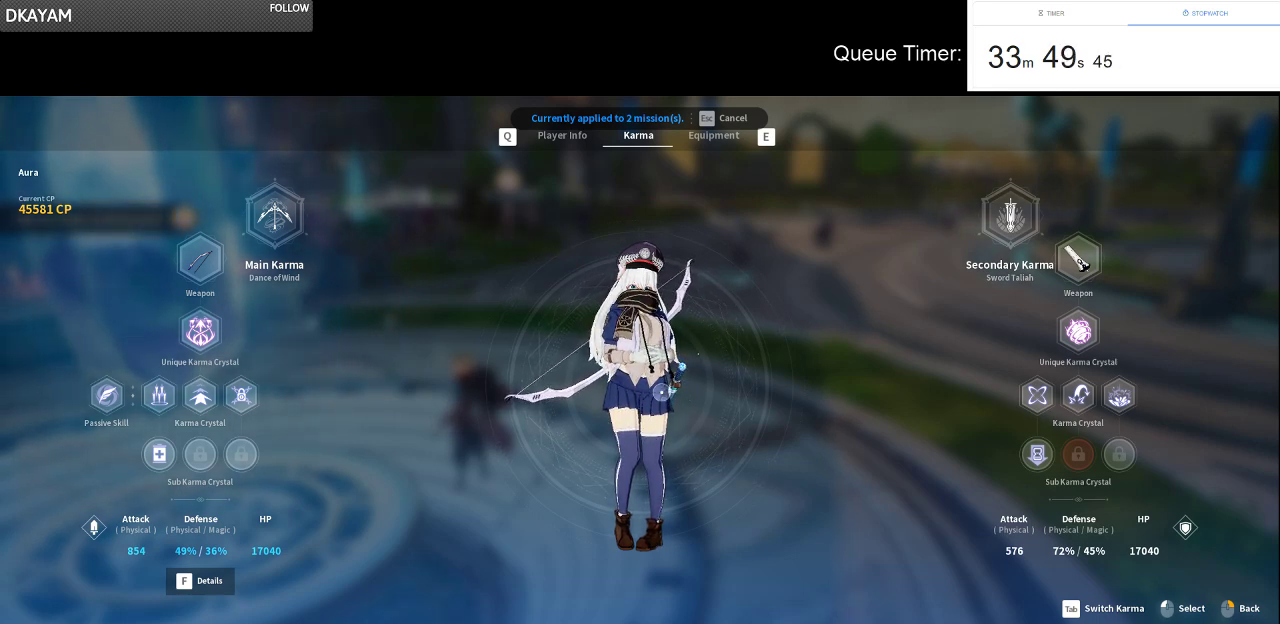
{"keys": [], "mouse": [], "events": []}
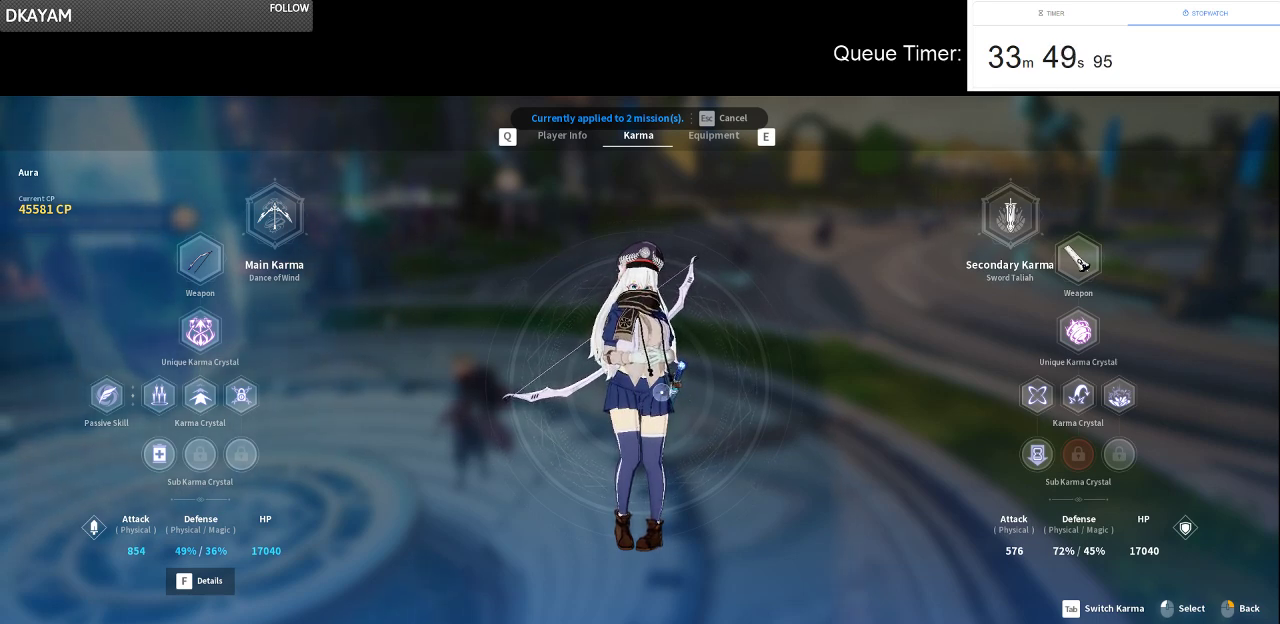
{"keys": [], "mouse": [], "events": []}
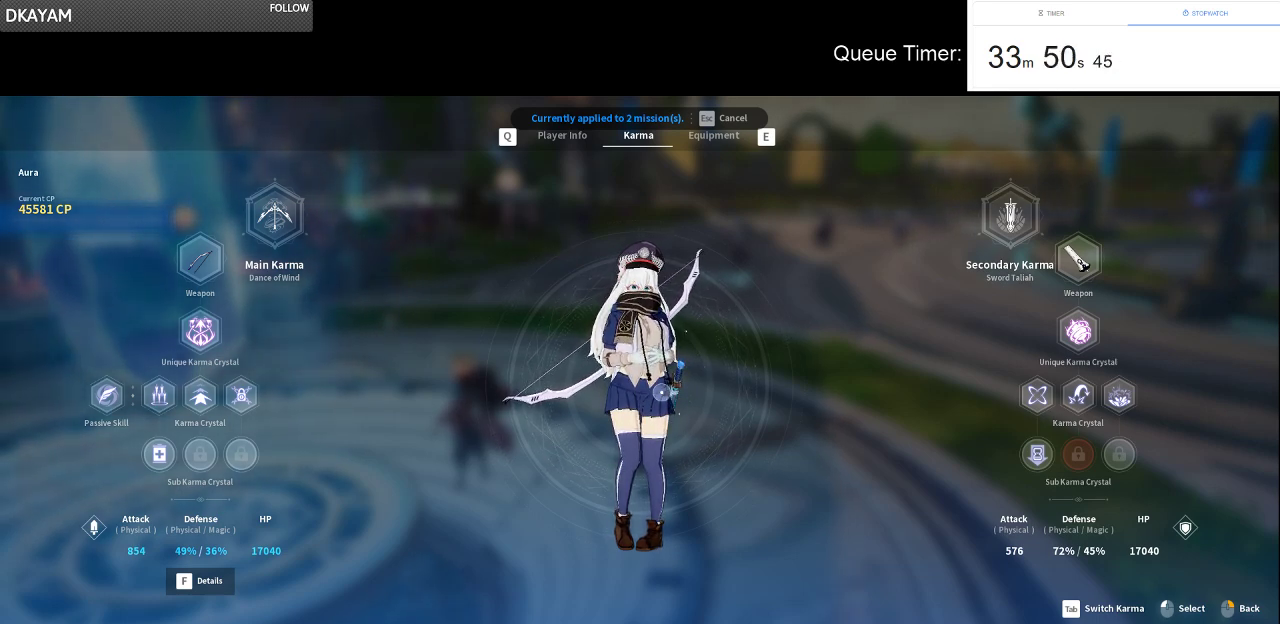
{"keys": [], "mouse": [], "events": []}
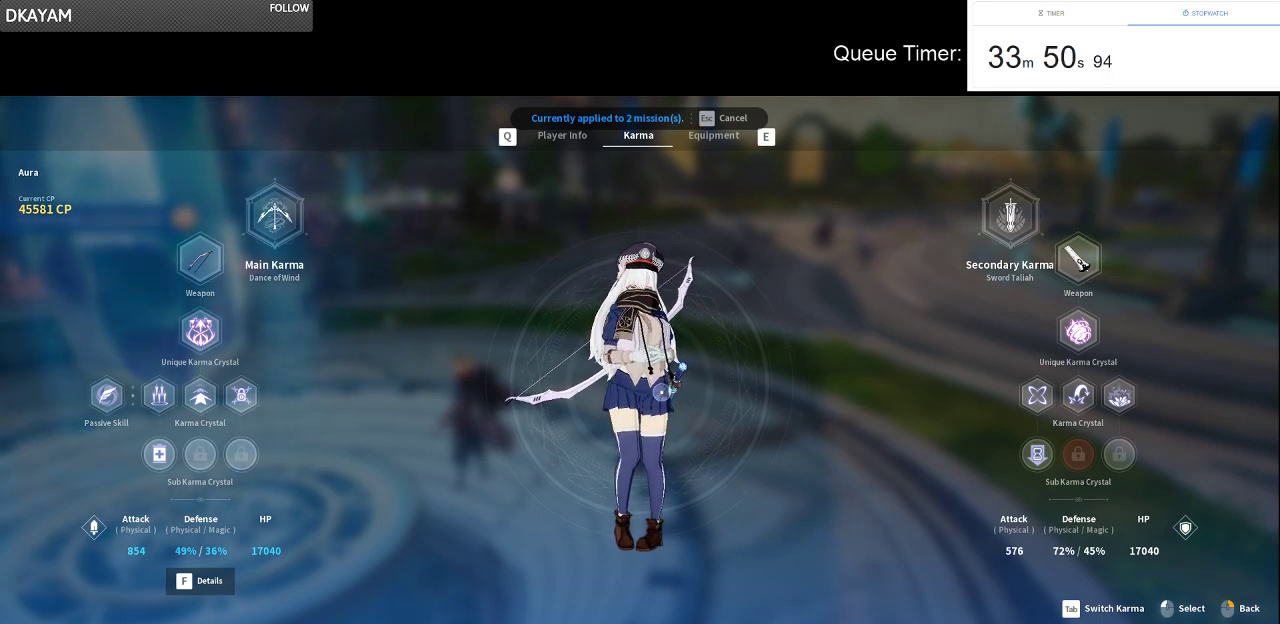
{"keys": [], "mouse": ["left"], "events": [[450, "mouse_left", "down"]]}
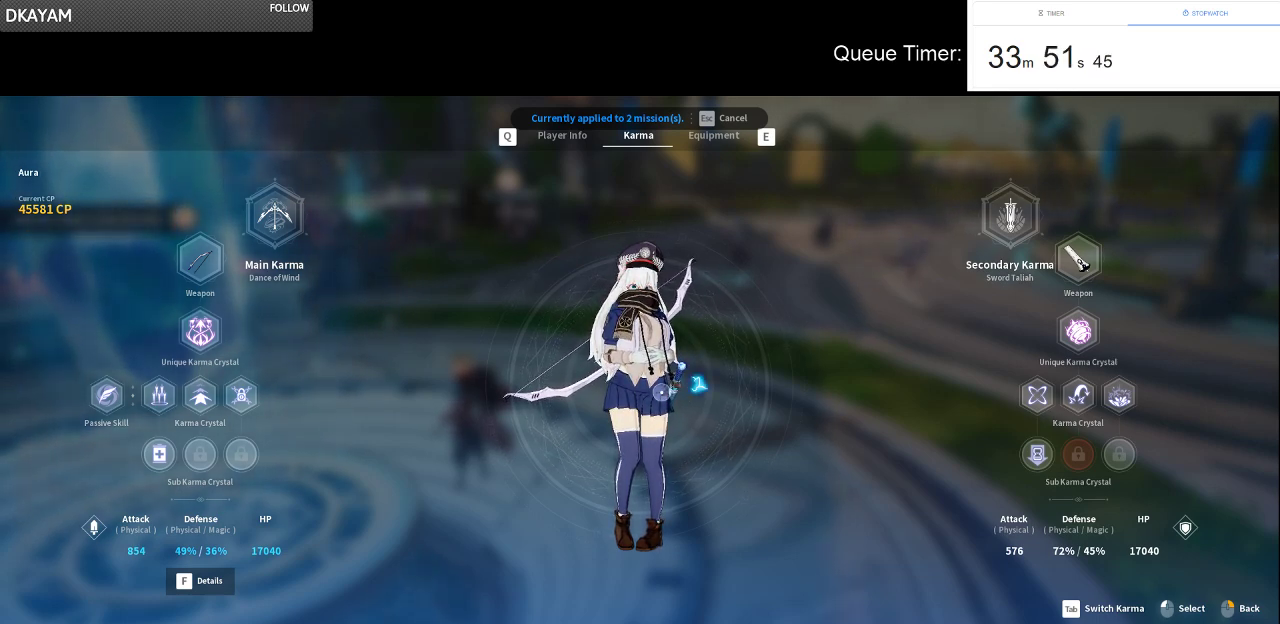
{"keys": [], "mouse": [], "events": [[50, "mouse_left", "up"]]}
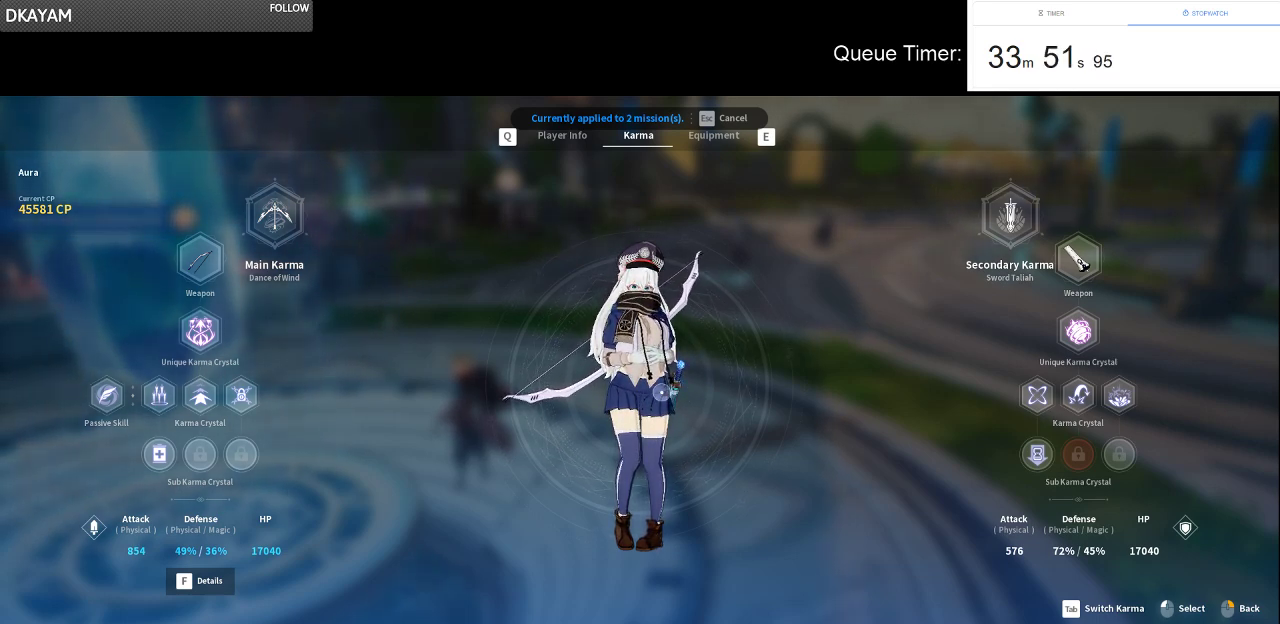
{"keys": [], "mouse": [], "events": []}
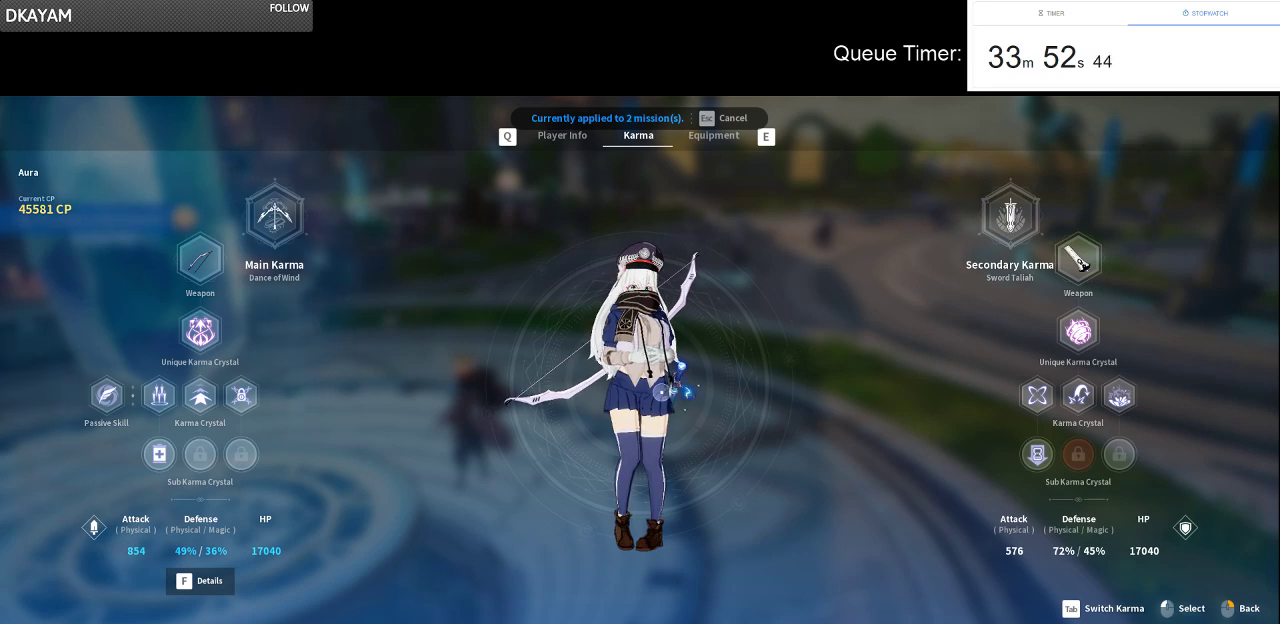
{"keys": [], "mouse": [], "events": []}
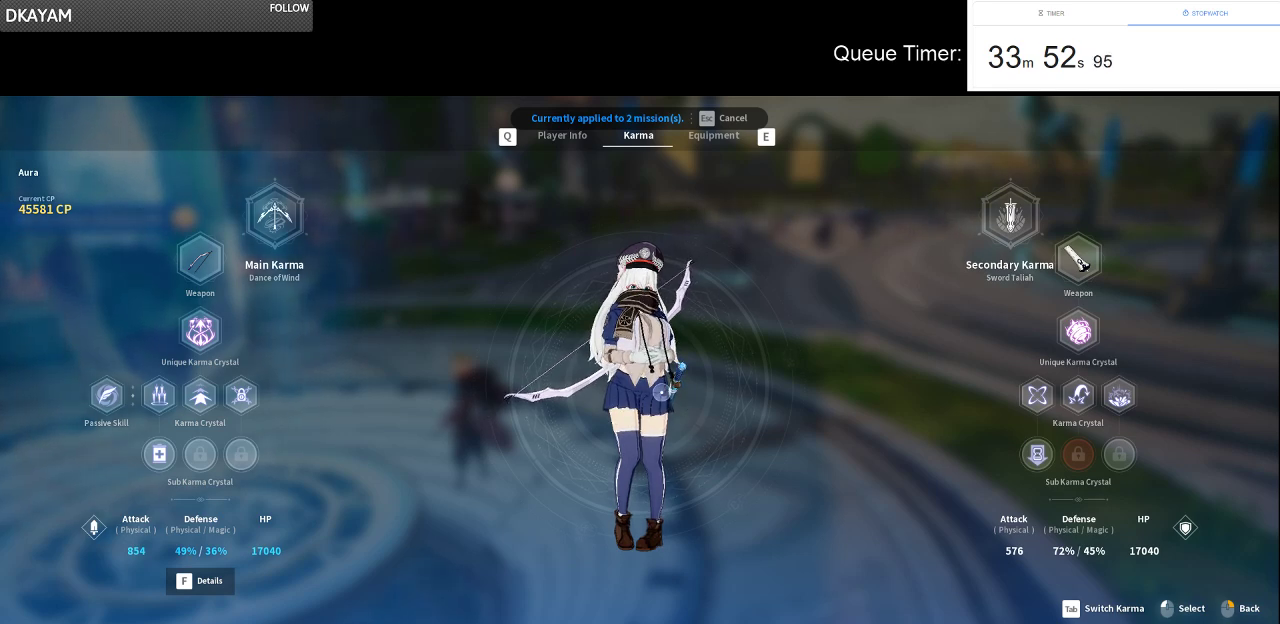
{"keys": [], "mouse": [], "events": []}
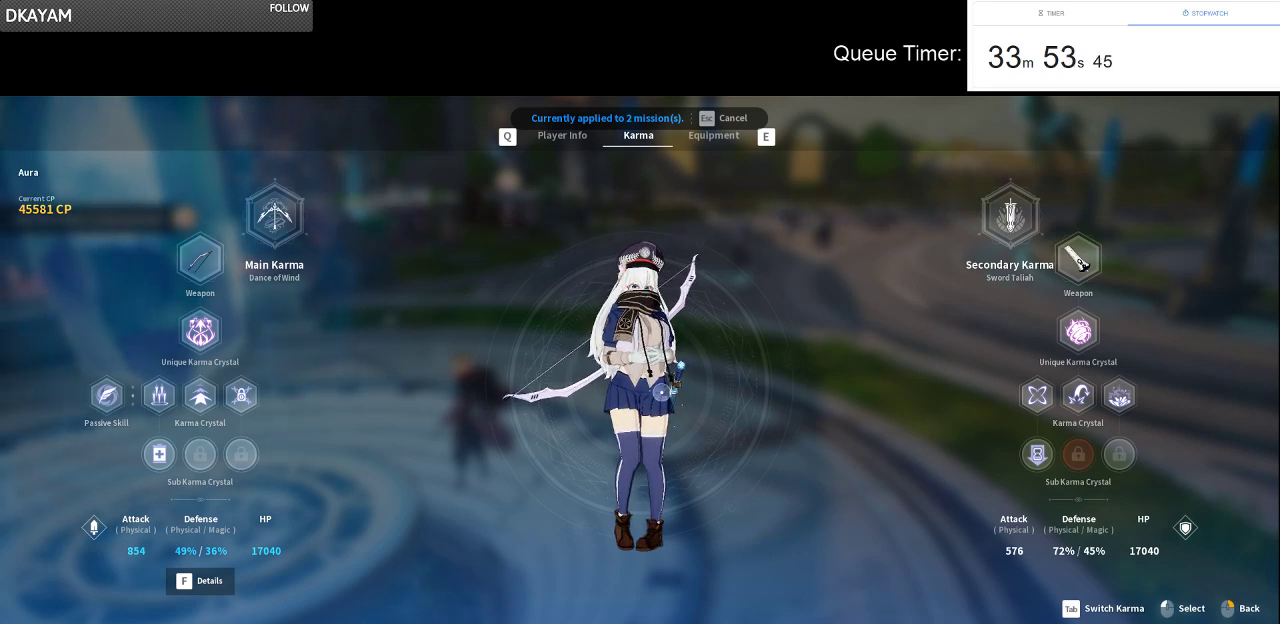
{"keys": [], "mouse": [], "events": []}
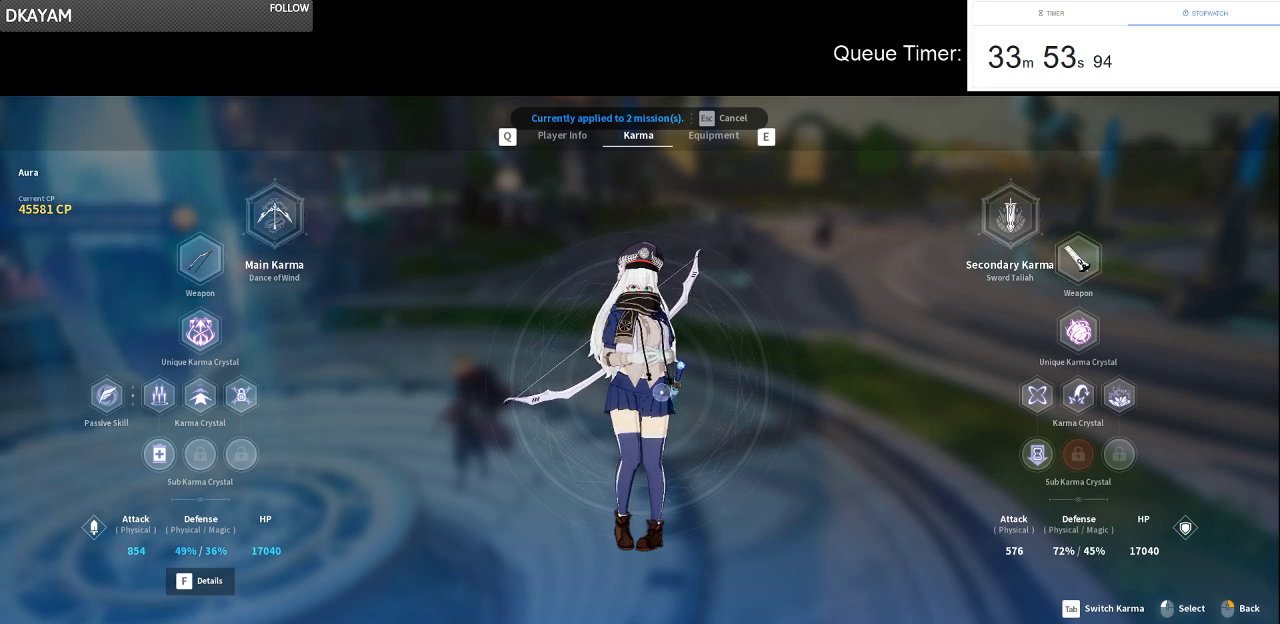
{"keys": [], "mouse": [], "events": []}
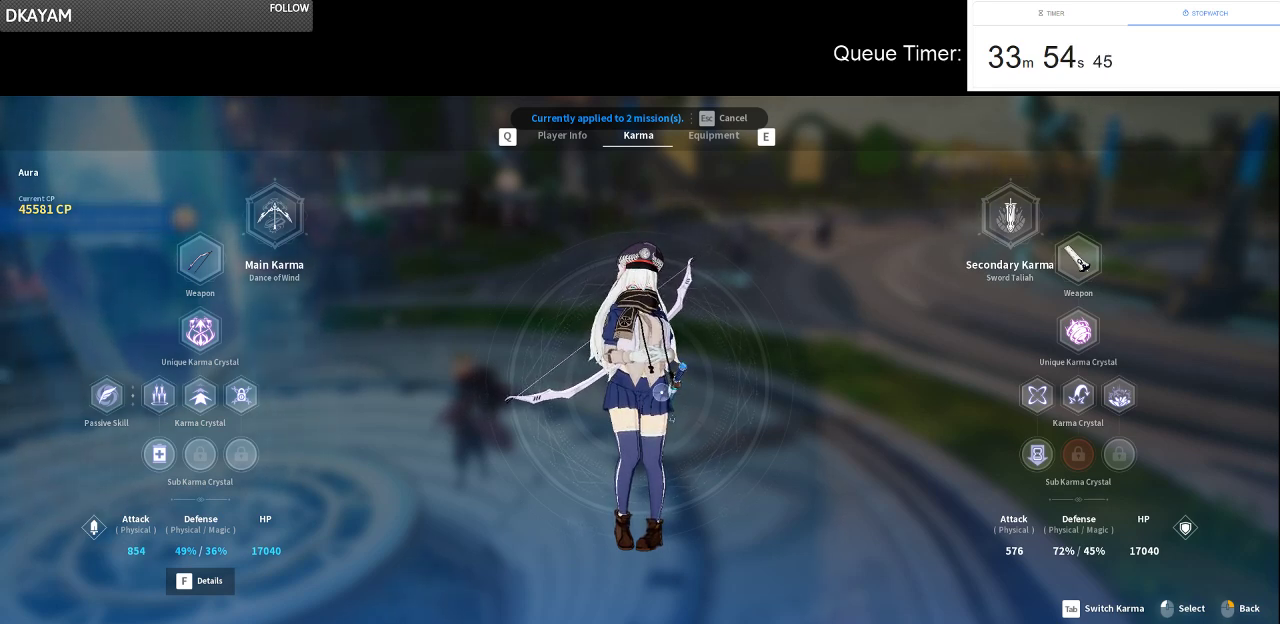
{"keys": [], "mouse": [], "events": []}
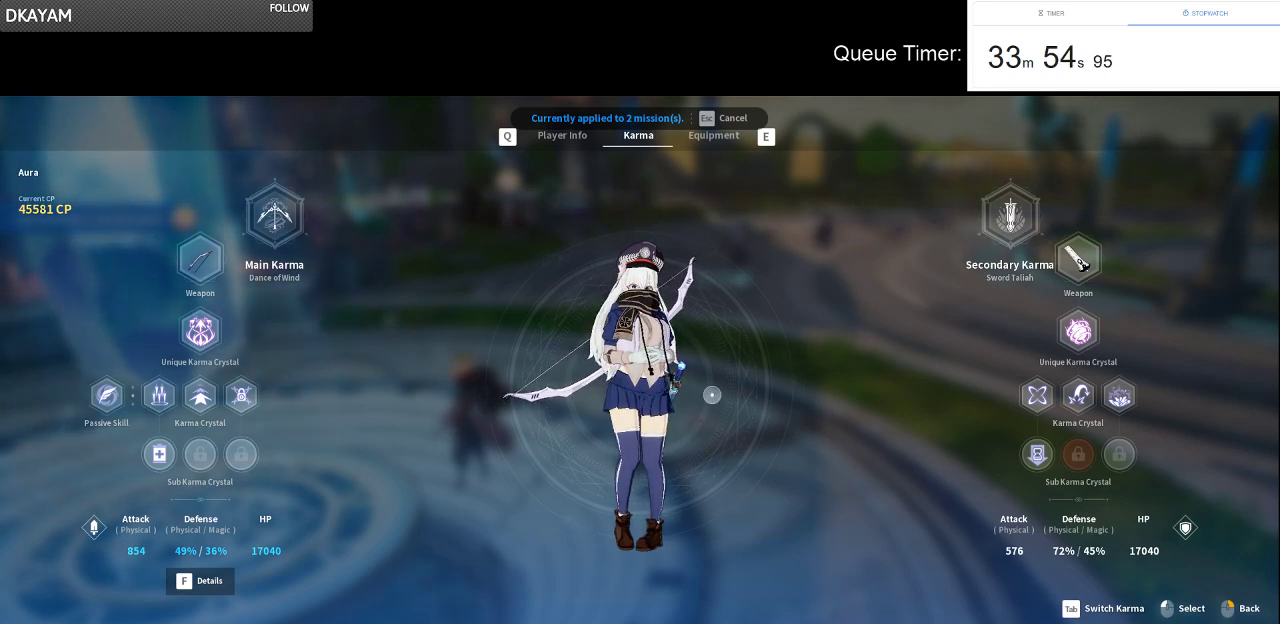
{"keys": [], "mouse": [], "events": []}
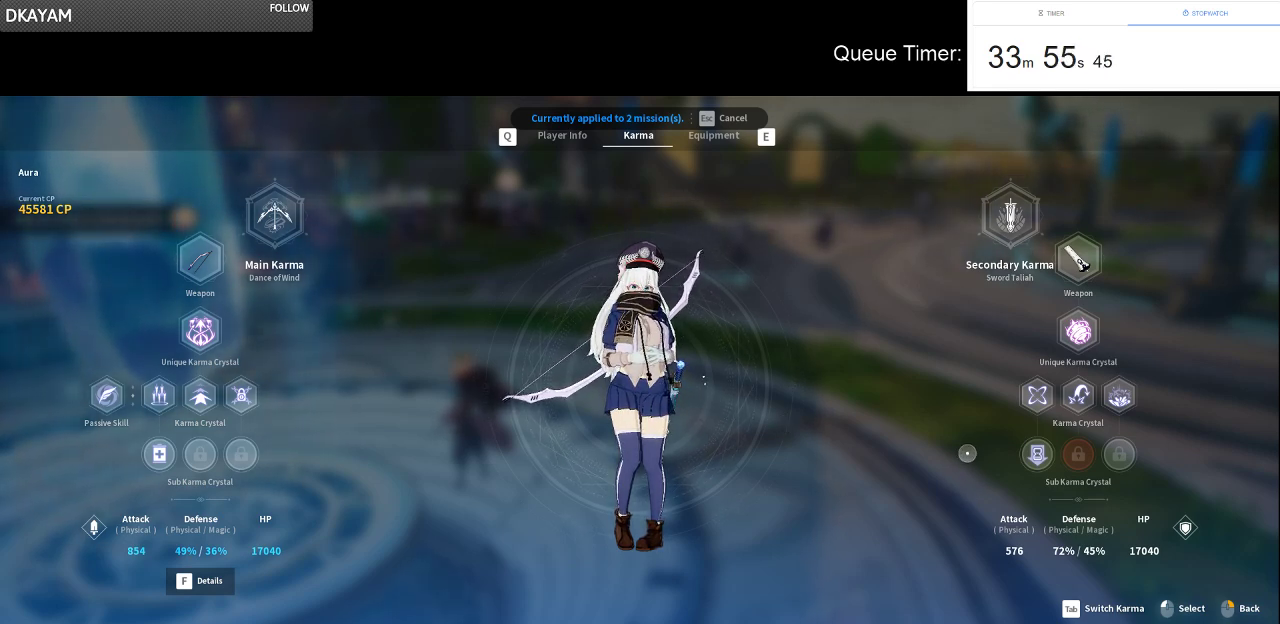
{"keys": [], "mouse": [], "events": [[167, "mouse_left", "down"], [267, "mouse_left", "up"]]}
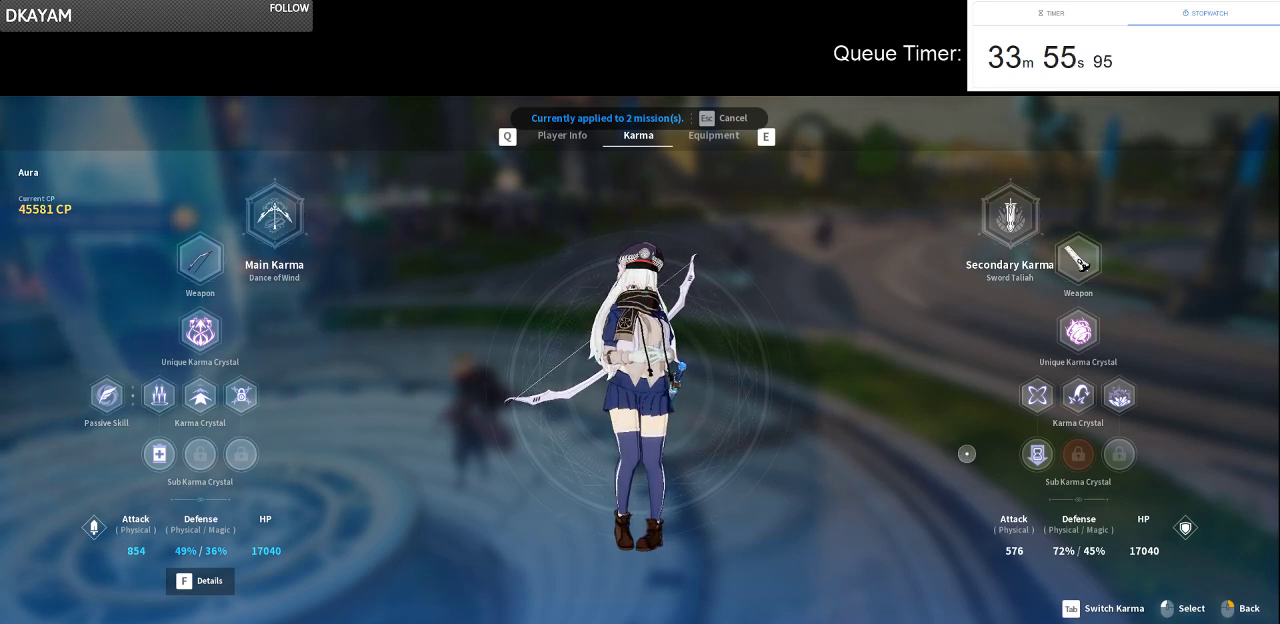
{"keys": [], "mouse": [], "events": []}
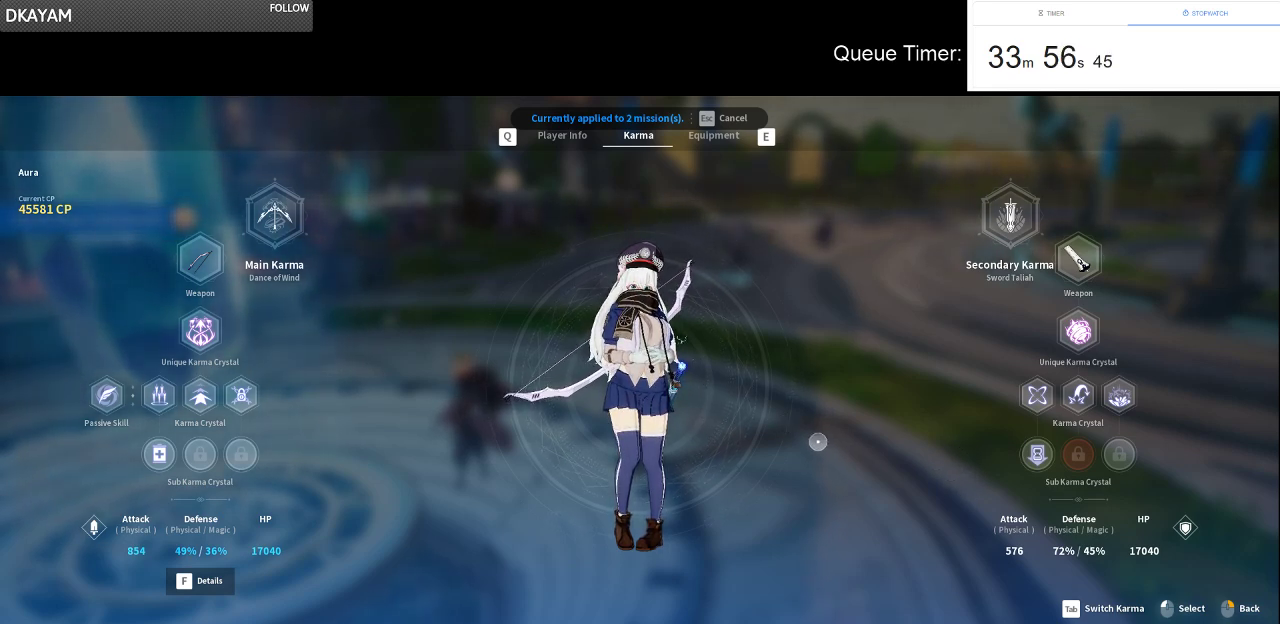
{"keys": [], "mouse": [], "events": []}
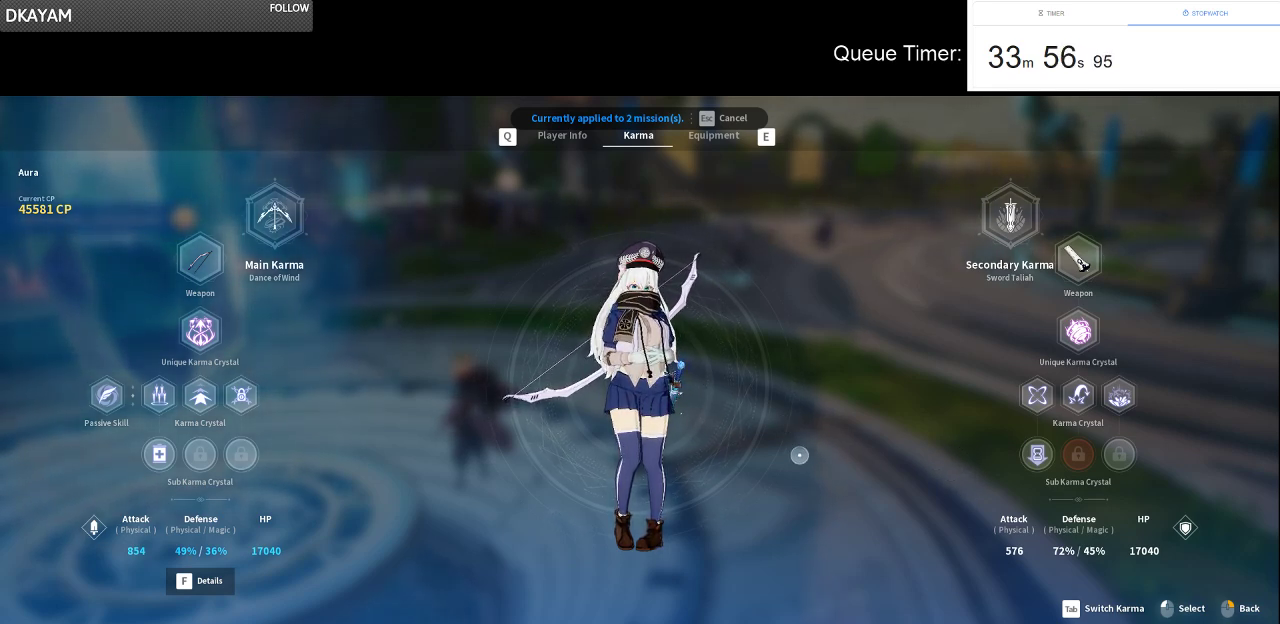
{"keys": [], "mouse": [], "events": []}
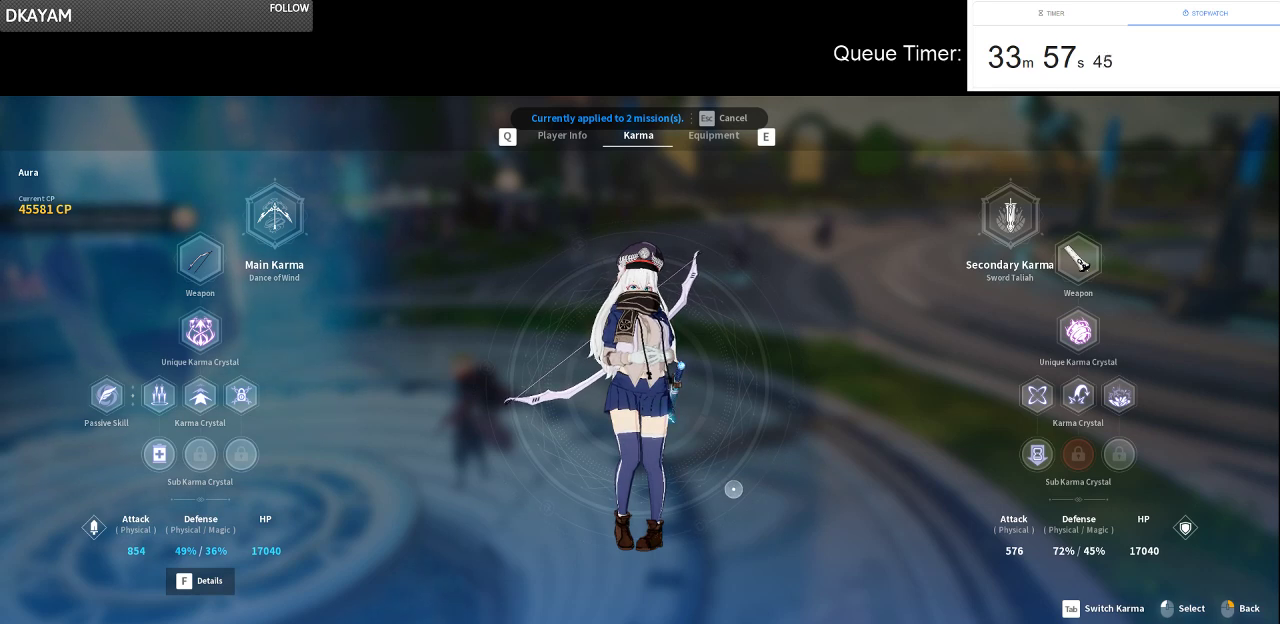
{"keys": [], "mouse": [], "events": []}
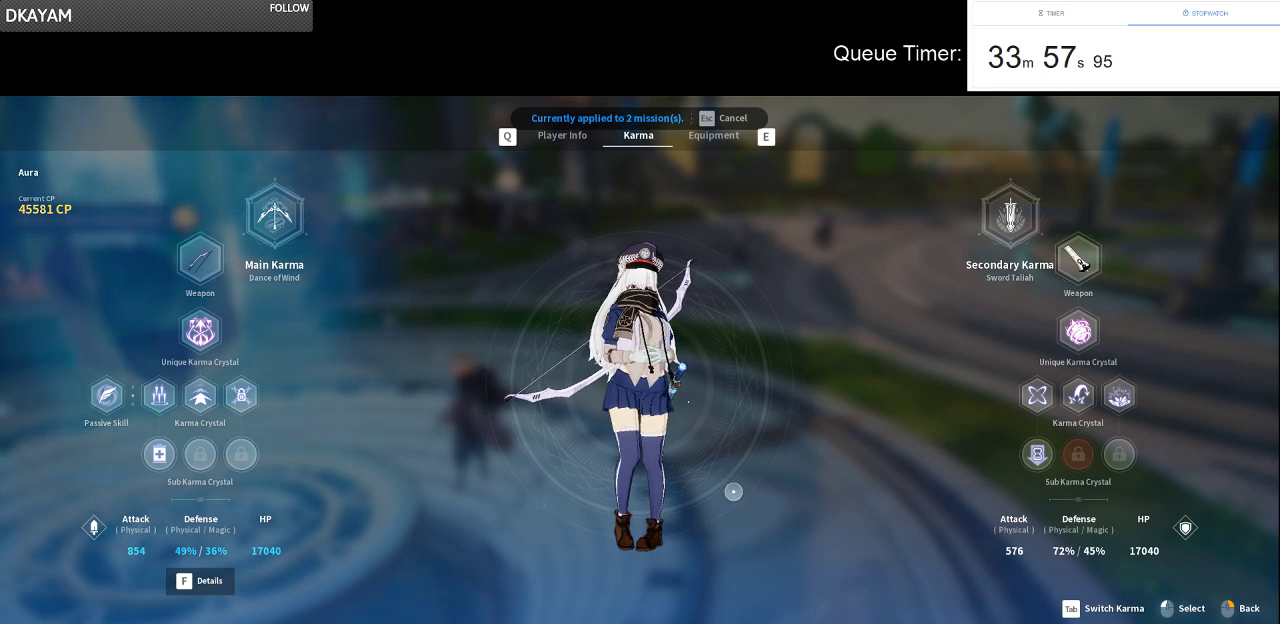
{"keys": [], "mouse": [], "events": []}
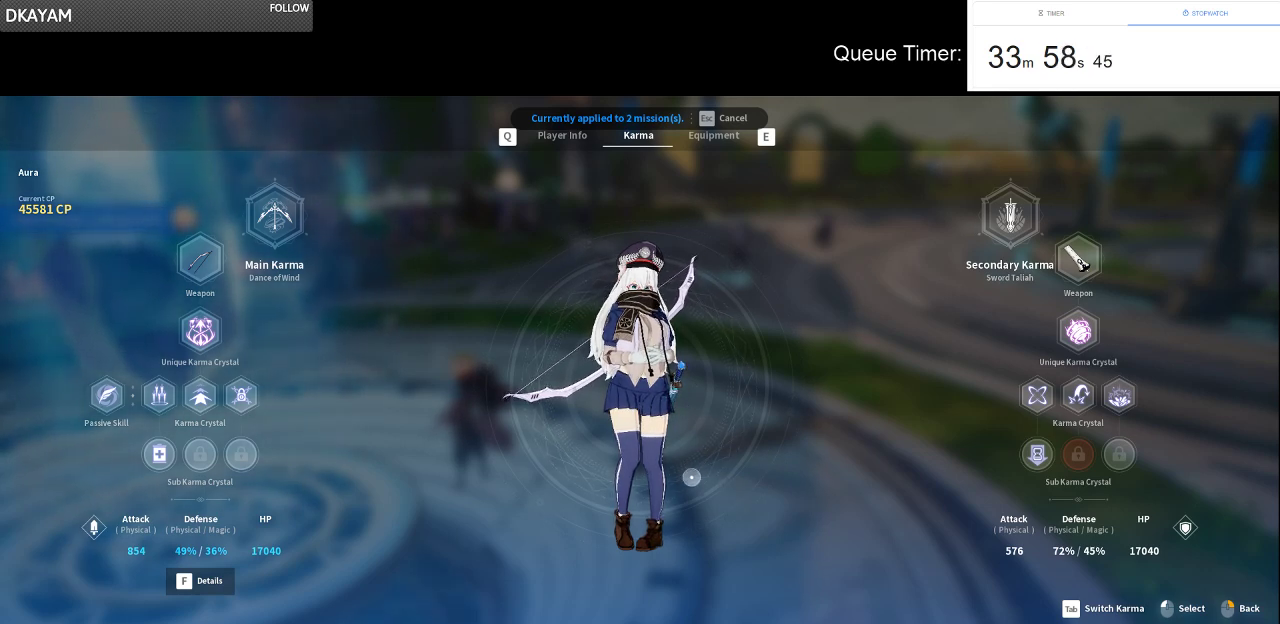
{"keys": [], "mouse": [], "events": []}
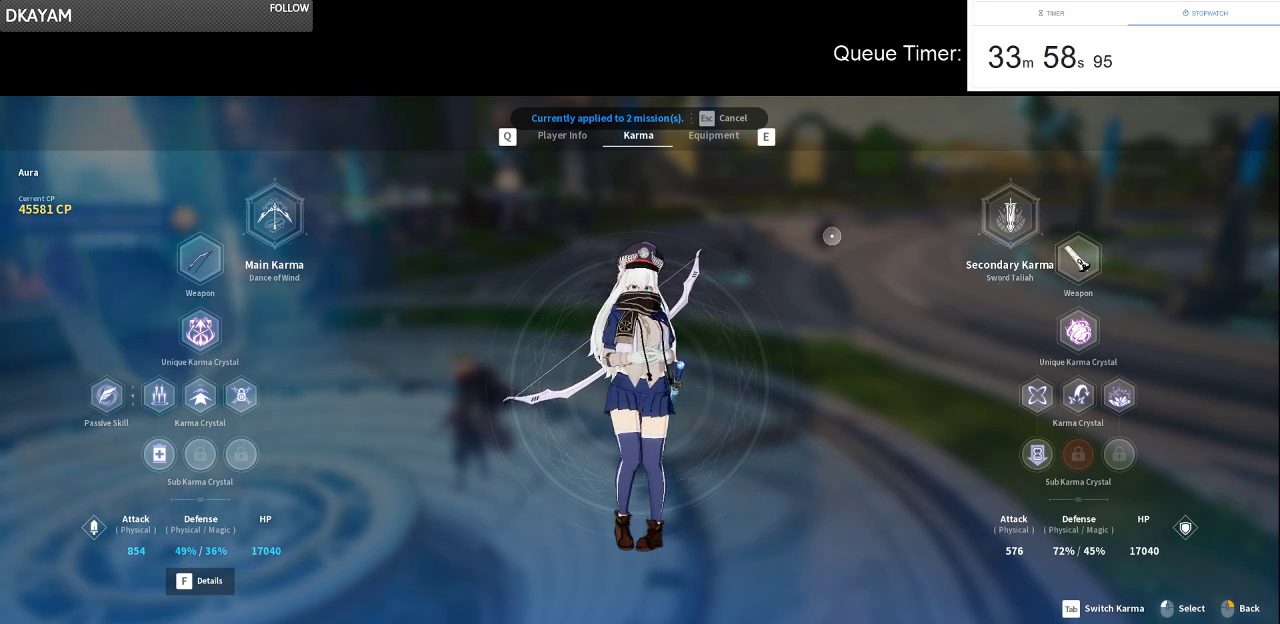
{"keys": [], "mouse": [], "events": []}